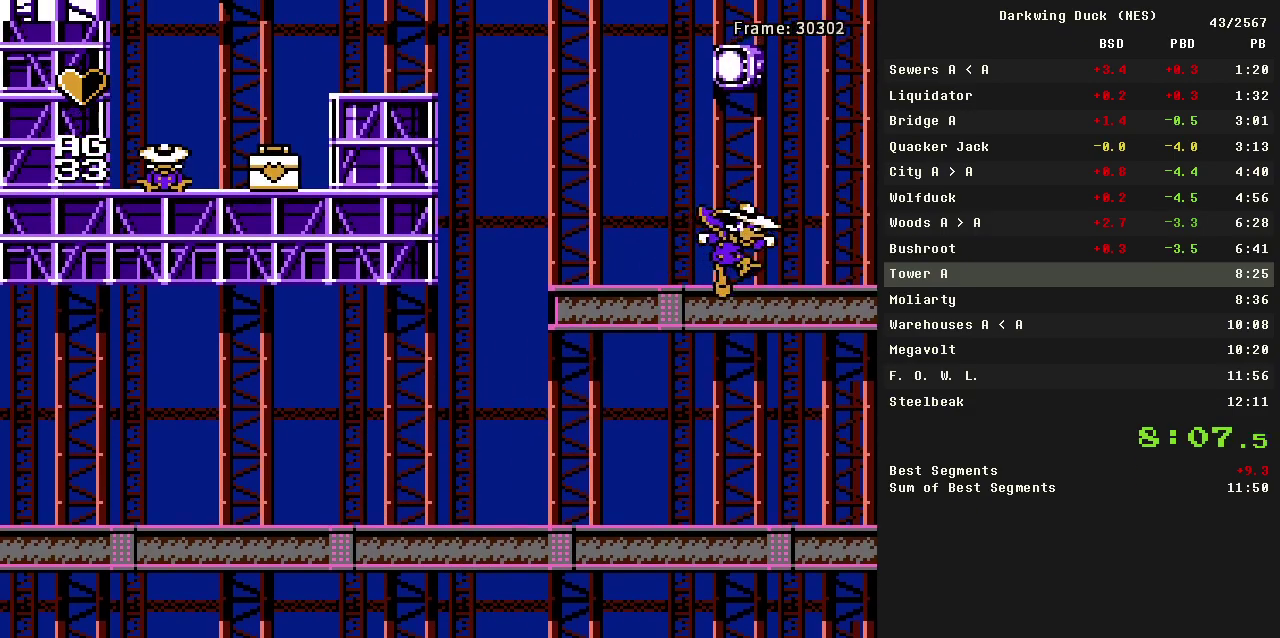
Gameplay with a controller (Nintendo layout); each line is a JSON object with the inputs held at the frame after it. "events" lists button and stick changes between this image and that frame as [ms after this image, input, new state], when the widget could be followed in between. Not read: L3 R3 SELECT.
{"buttons": ["A"], "events": [[17, "DPAD_RIGHT", "up"], [67, "A", "down"], [250, "A", "up"], [350, "A", "down"]]}
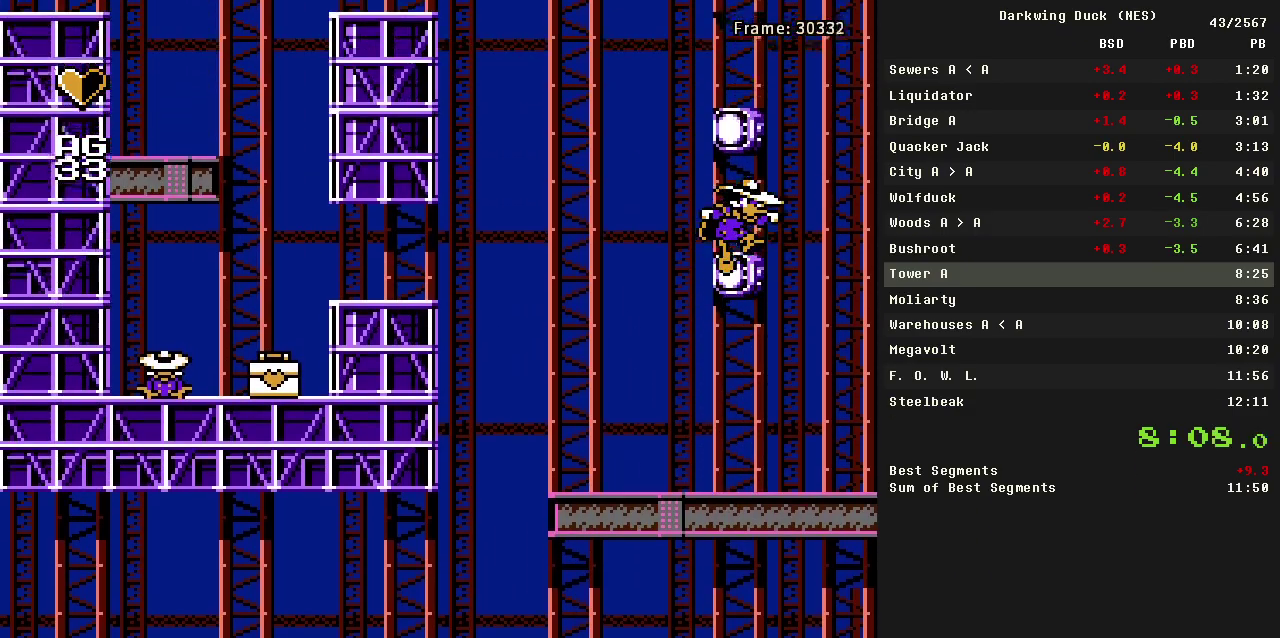
{"buttons": [], "events": [[83, "A", "up"], [217, "A", "down"], [500, "A", "up"]]}
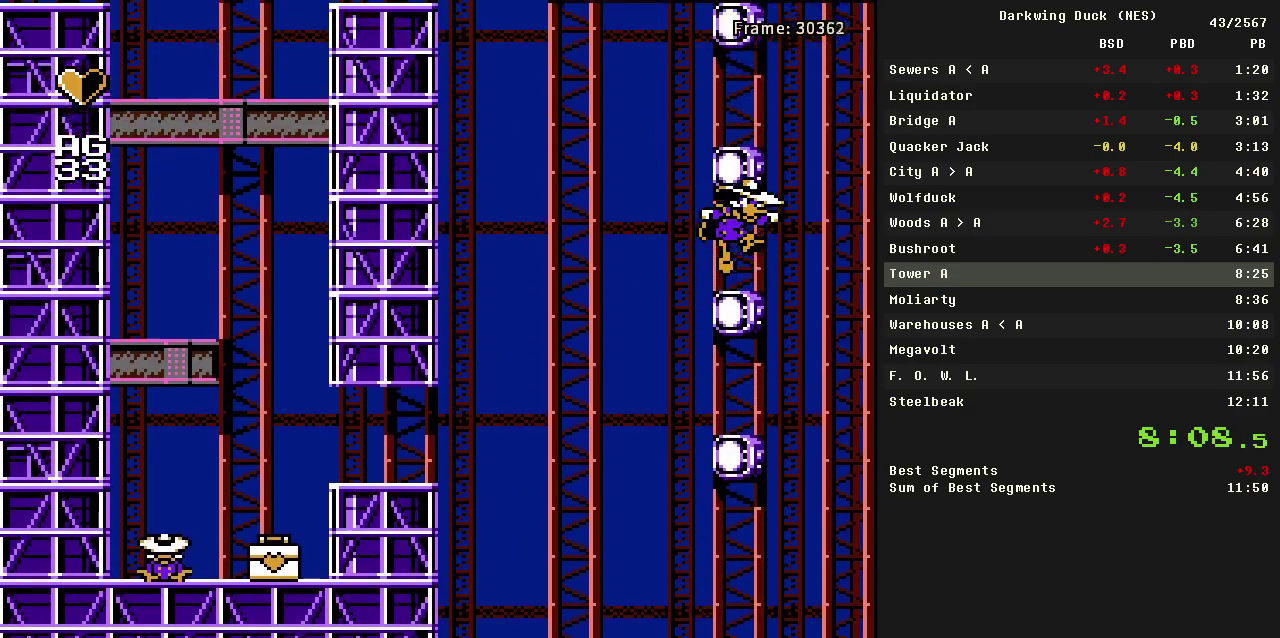
{"buttons": [], "events": [[100, "A", "down"], [417, "A", "up"]]}
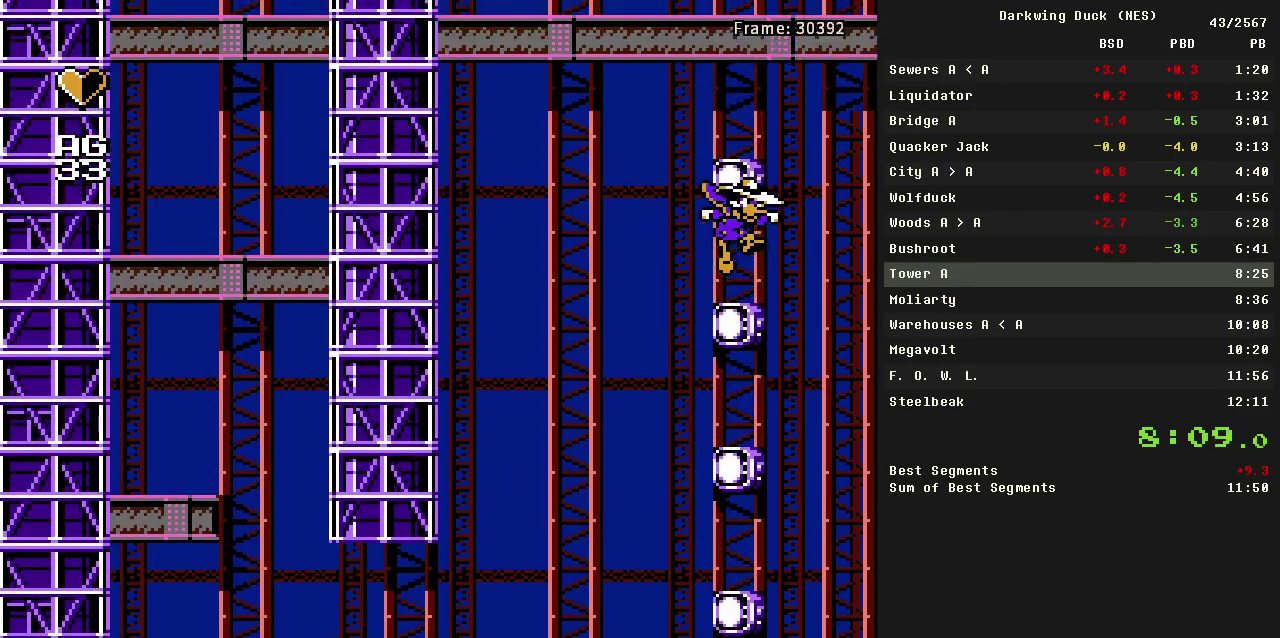
{"buttons": ["A", "DPAD_LEFT"], "events": [[17, "A", "down"], [350, "A", "up"], [400, "A", "down"], [400, "DPAD_LEFT", "down"]]}